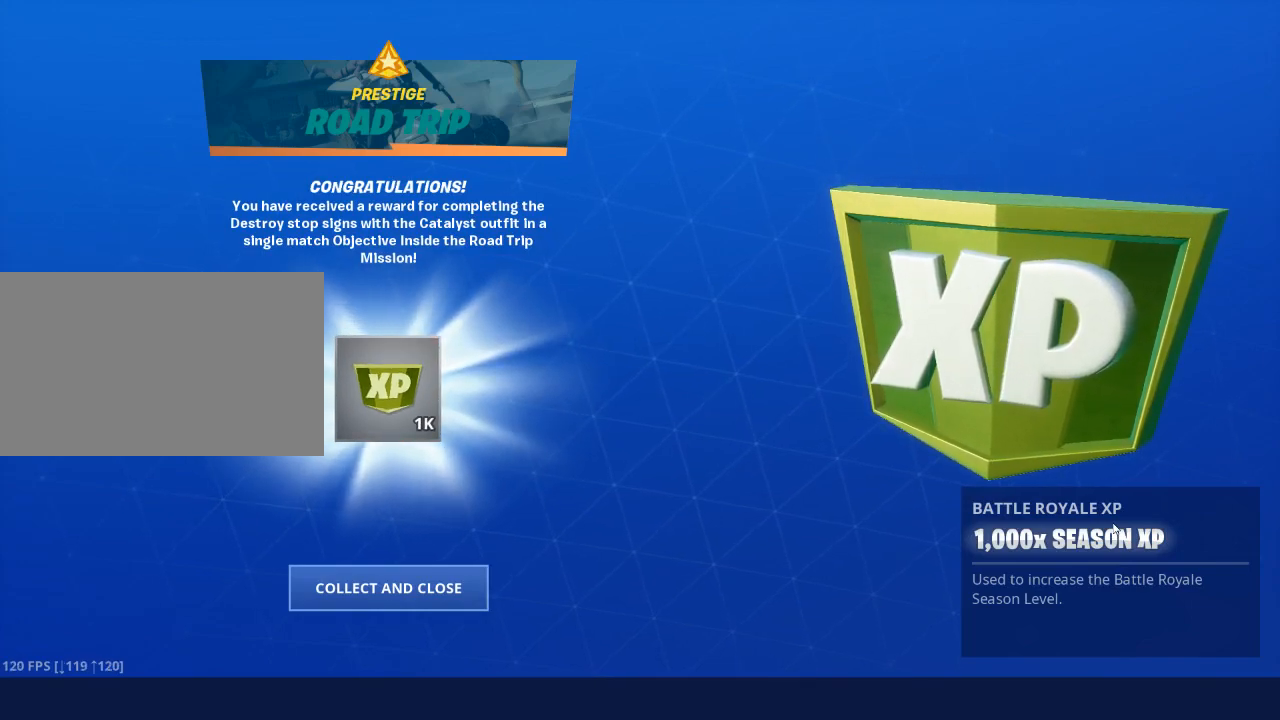
Gameplay with keyboard and mouse; each line is a JSON object with the keys and mouse buttons held at the frame after it. "events" lists presses ("down") and releases ("up") of "1", "2", "3", "4", "5", "a", "alt", "c", "caps_lock", "ctrl", "d", "e", "f", "g", "q", "r", "s", "shift", "space", "t", "tab", "v", "w", "x", "z", "mouse_left", "mouse_wheel" and "mouse_right" between this image and that frame as [ms after this image, input, new state], when the widget could be followed in between. "mouse_left", "mouse_wheel", "mouse_right" = the "left", "wheel", "right" buttons of the "mouse" list. No other keys are recorded. "wheel" means that the mouse wheel is clicked or scrolled. "mouse_move" is the direction in which the mouse moves at that frame (one of eight, or "still"), when it could be read.
{"keys": [], "mouse": [], "mouse_move": "up", "events": []}
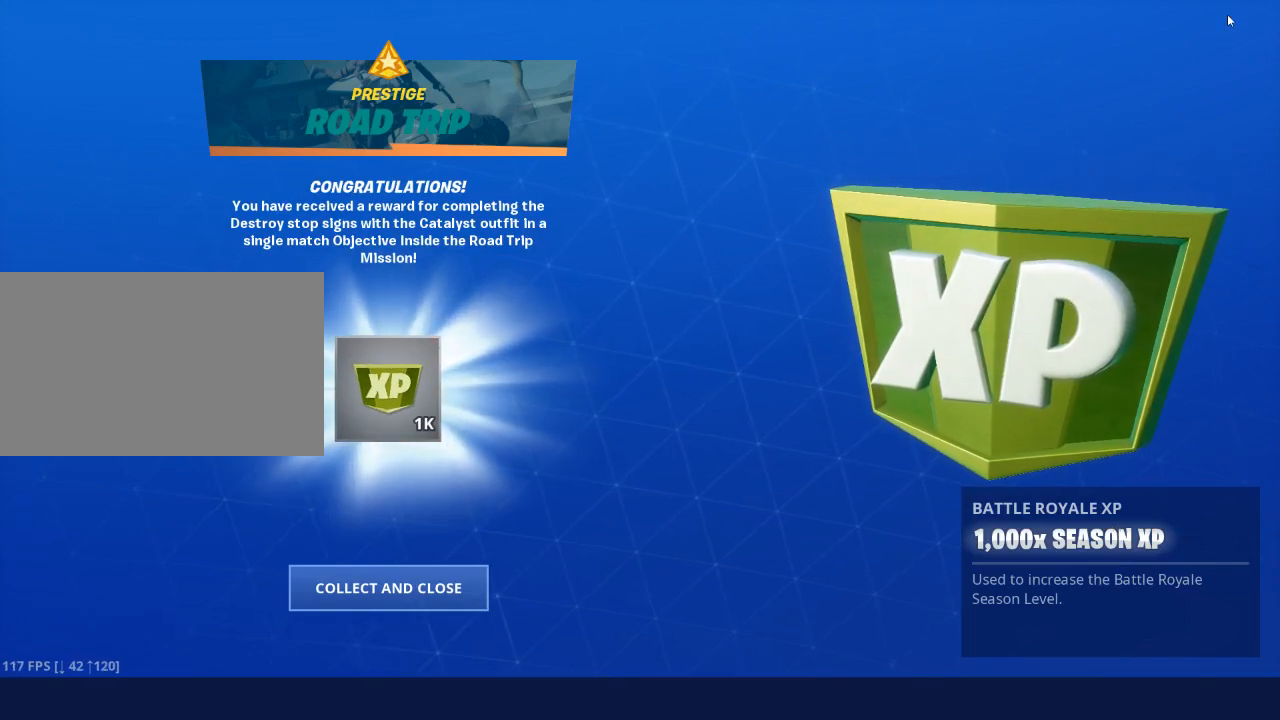
{"keys": [], "mouse": [], "mouse_move": "down-right", "events": []}
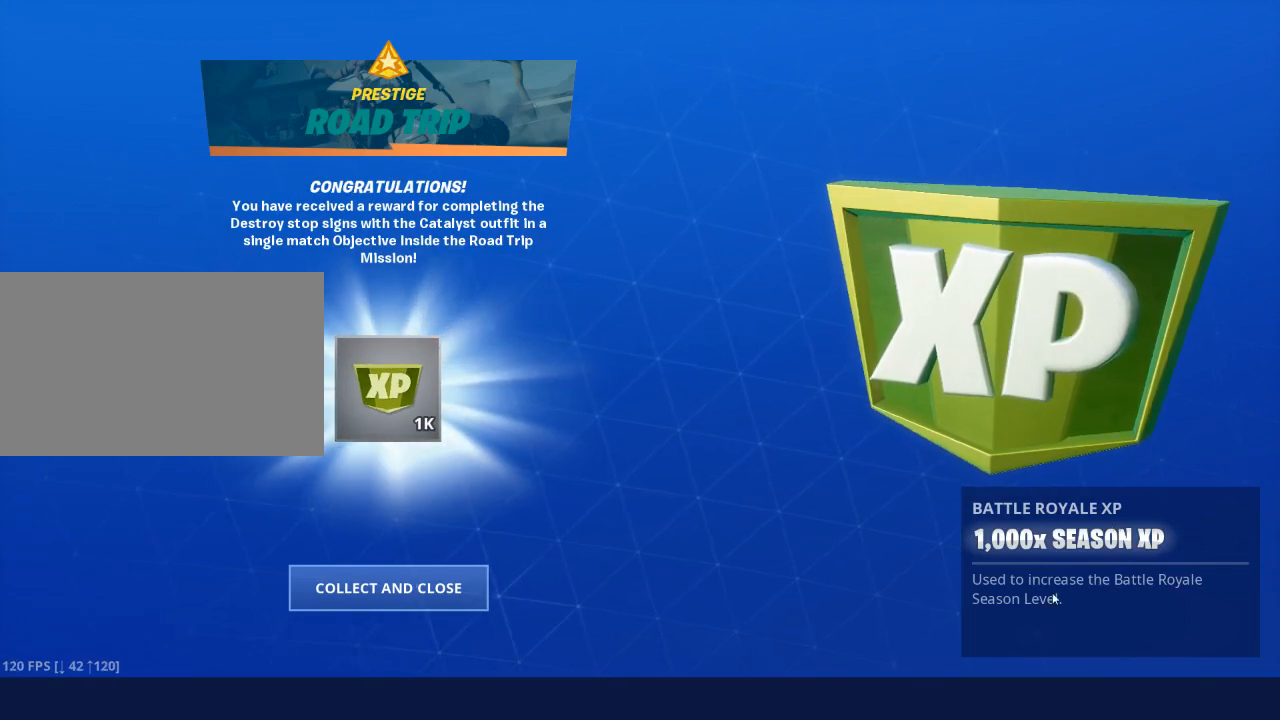
{"keys": [], "mouse": [], "mouse_move": "up-left", "events": []}
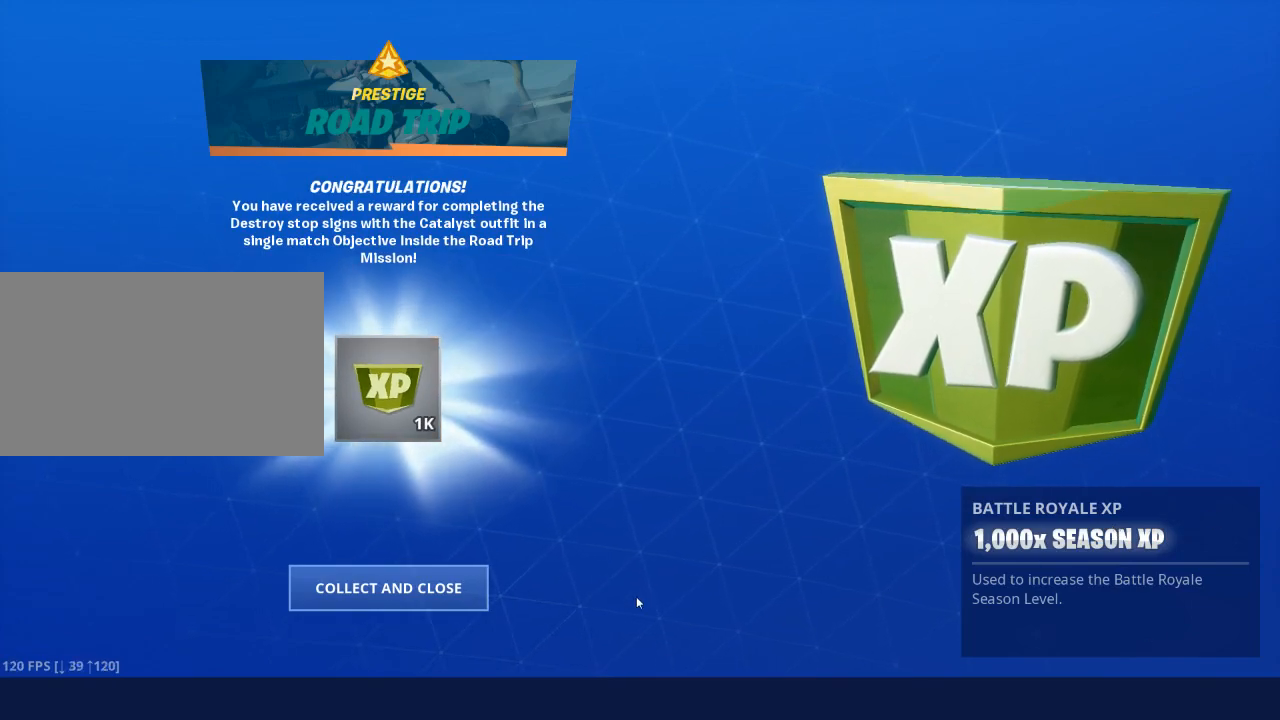
{"keys": [], "mouse": [], "mouse_move": "still", "events": [[367, "mouse_left", "down"], [467, "mouse_left", "up"]]}
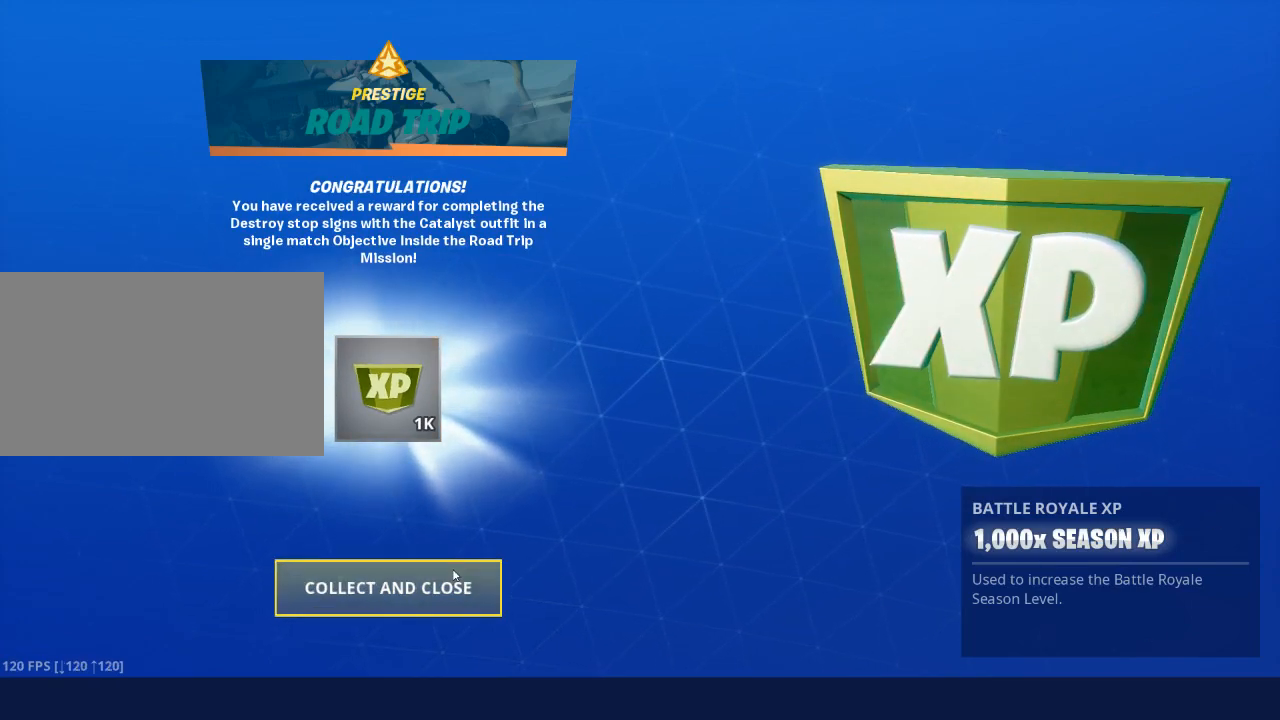
{"keys": [], "mouse": [], "mouse_move": "up-left", "events": []}
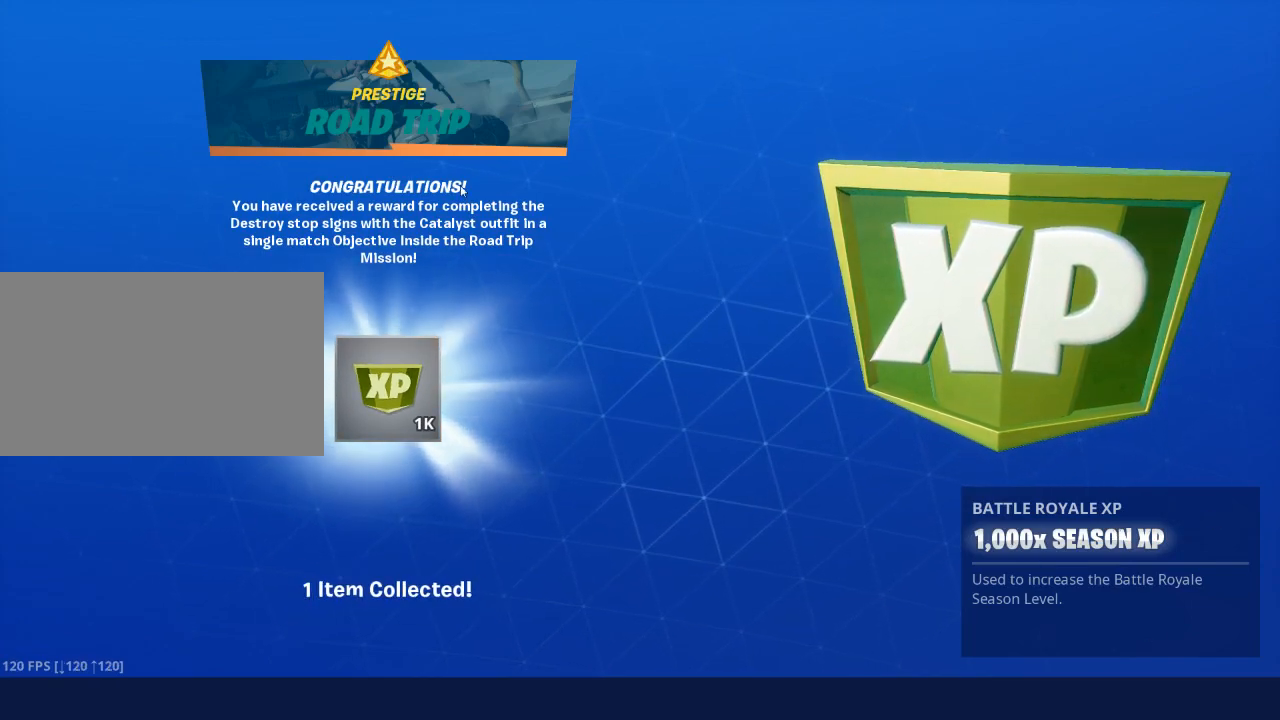
{"keys": [], "mouse": [], "mouse_move": "still", "events": []}
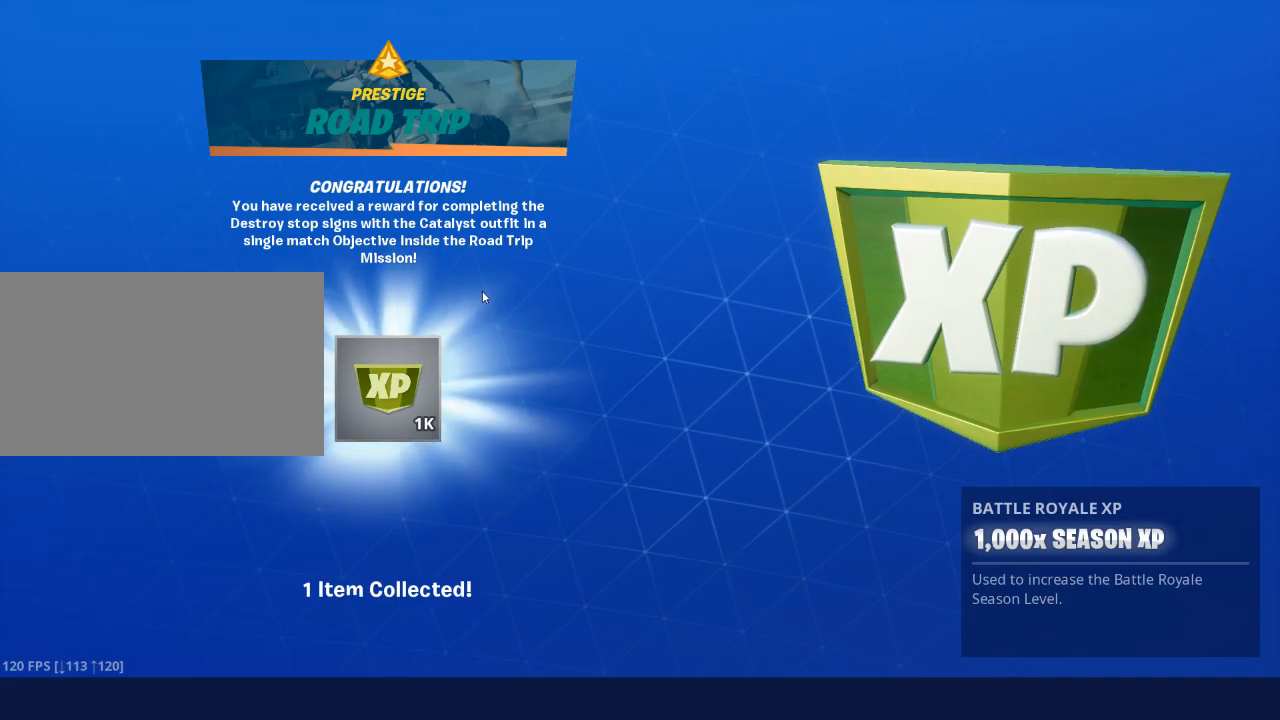
{"keys": [], "mouse": [], "mouse_move": "still", "events": []}
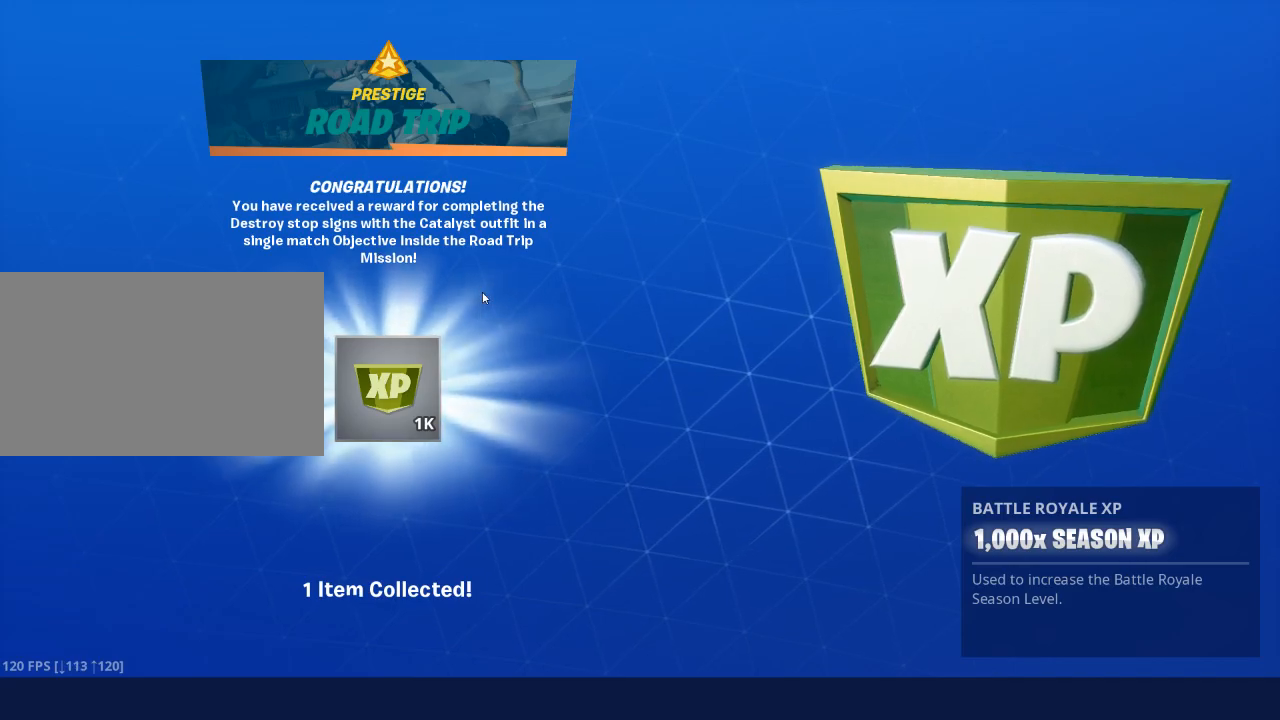
{"keys": [], "mouse": [], "mouse_move": "still", "events": []}
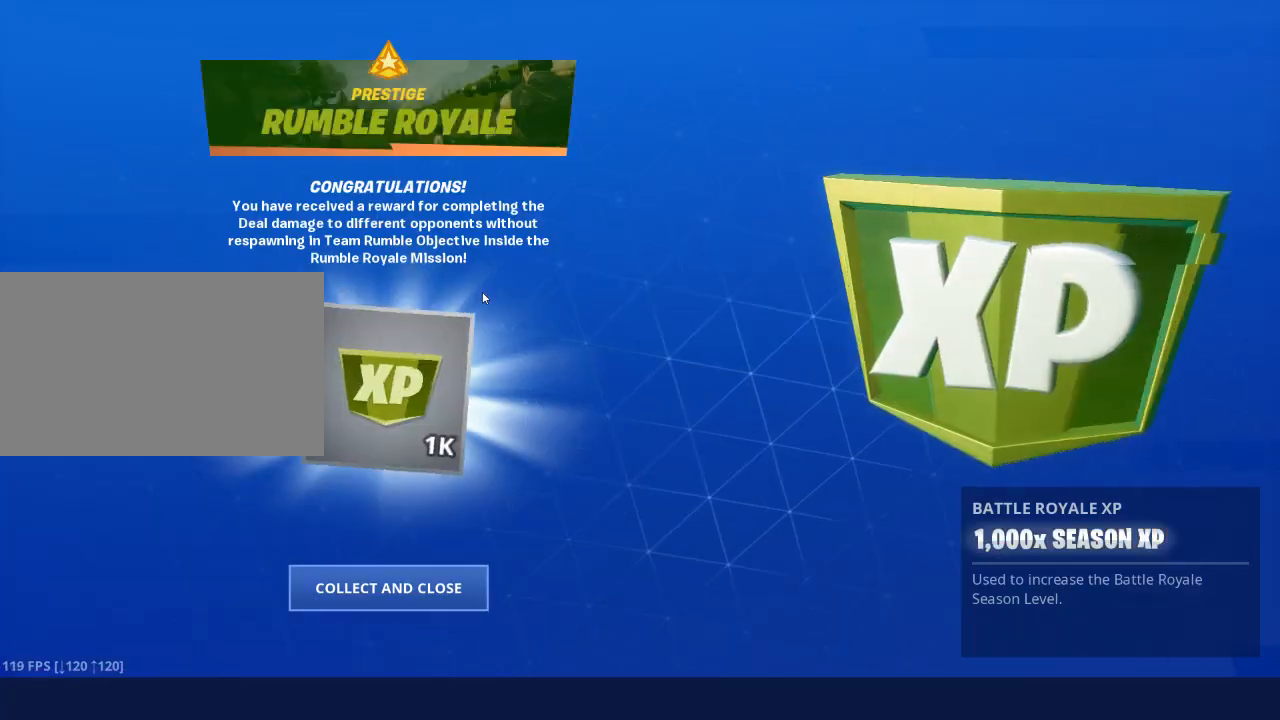
{"keys": [], "mouse": [], "mouse_move": "down-left", "events": []}
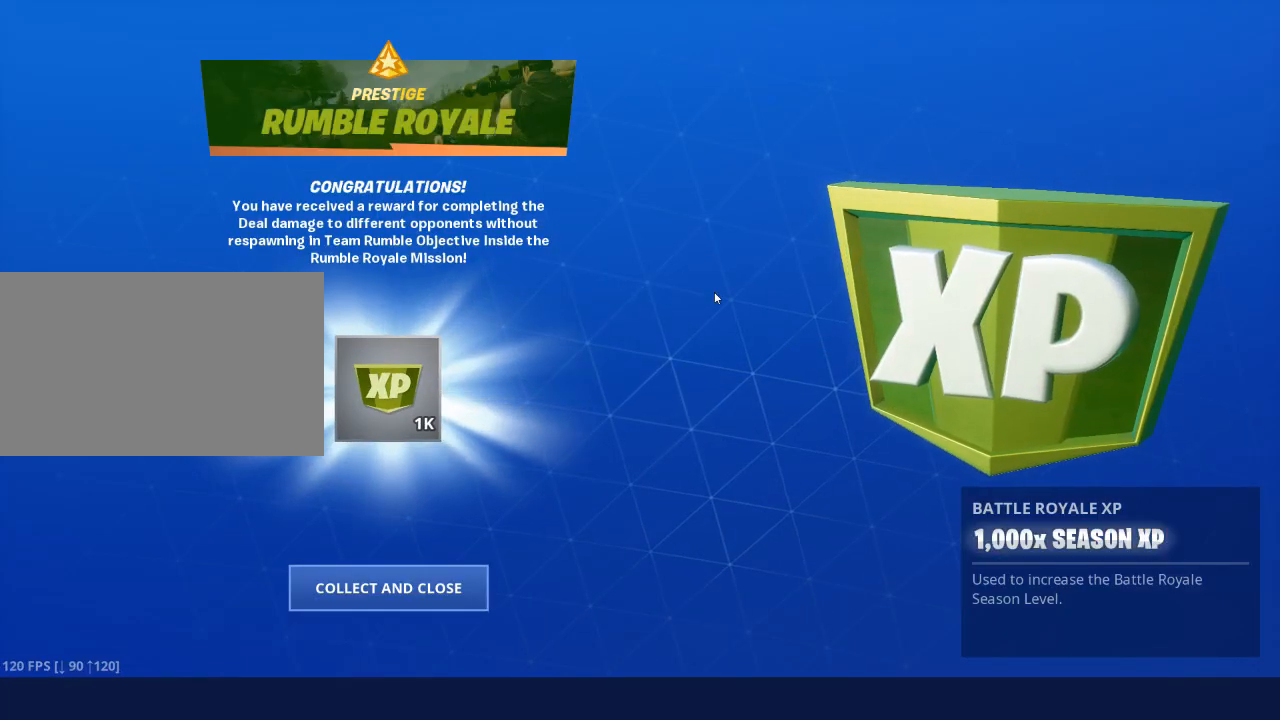
{"keys": [], "mouse": [], "mouse_move": "up", "events": []}
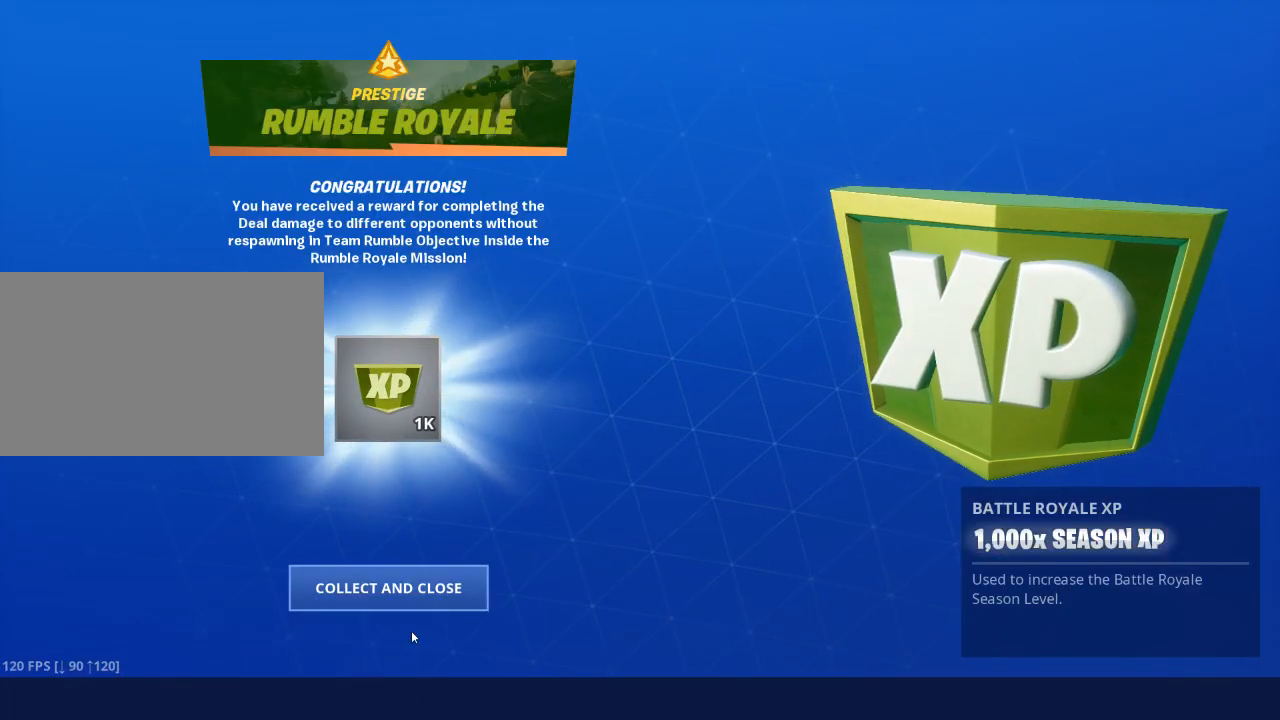
{"keys": [], "mouse": [], "mouse_move": "still", "events": [[284, "mouse_left", "down"], [384, "mouse_left", "up"]]}
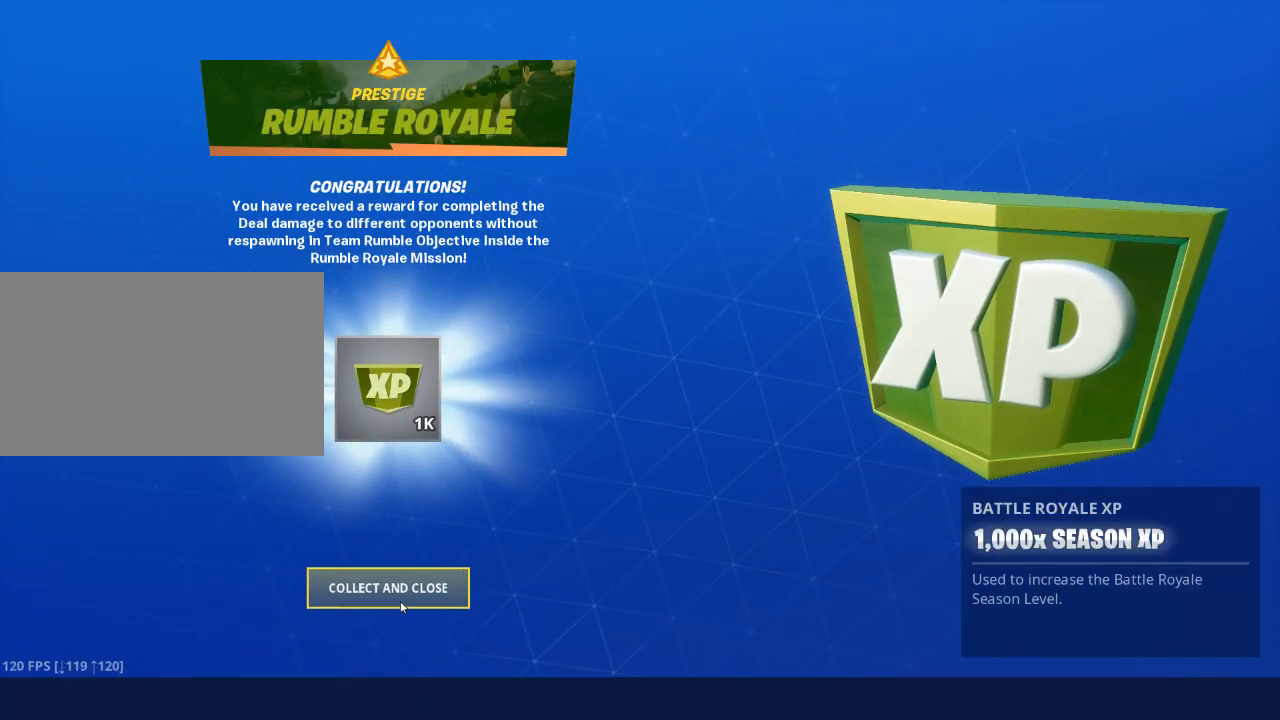
{"keys": [], "mouse": [], "mouse_move": "still", "events": []}
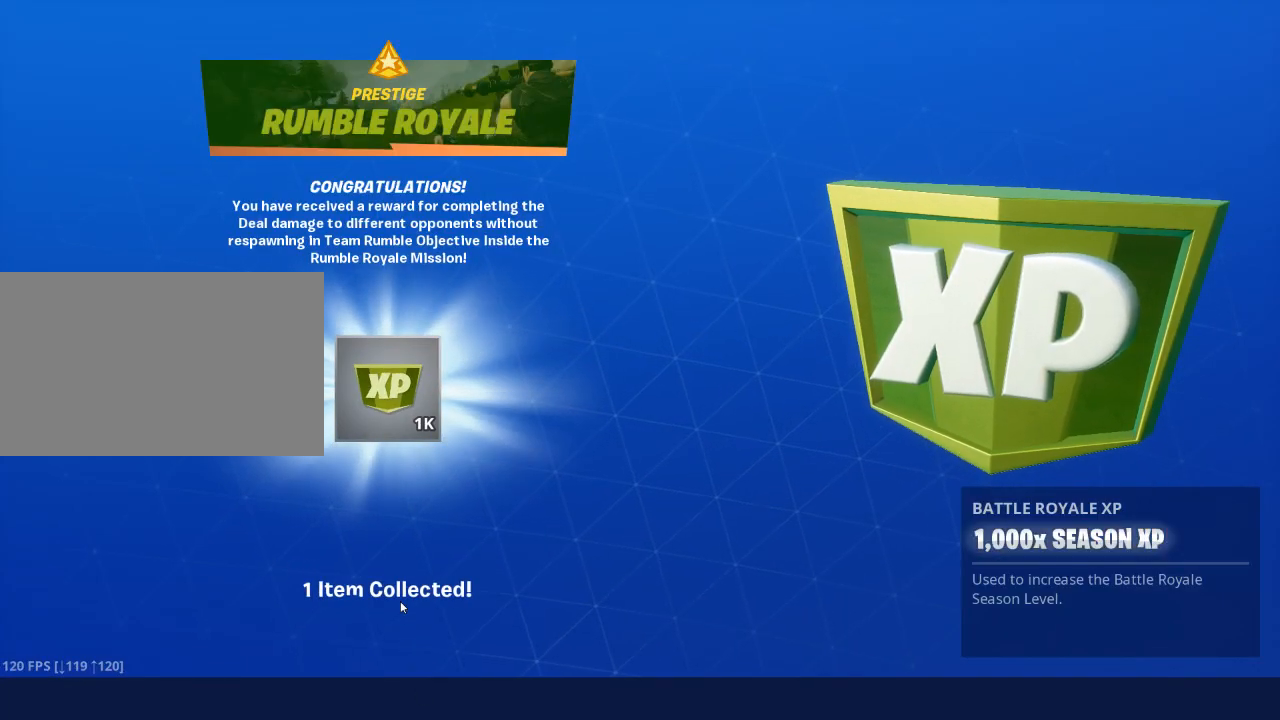
{"keys": [], "mouse": [], "mouse_move": "still", "events": []}
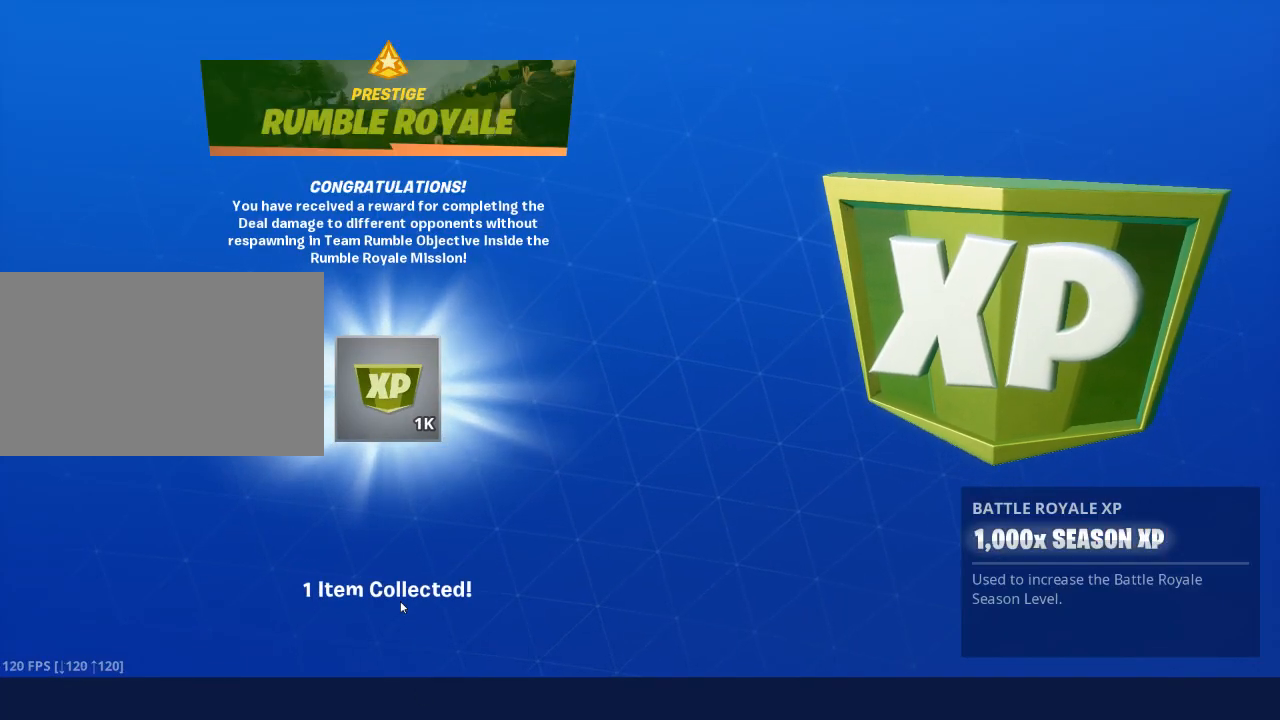
{"keys": [], "mouse": [], "mouse_move": "still", "events": []}
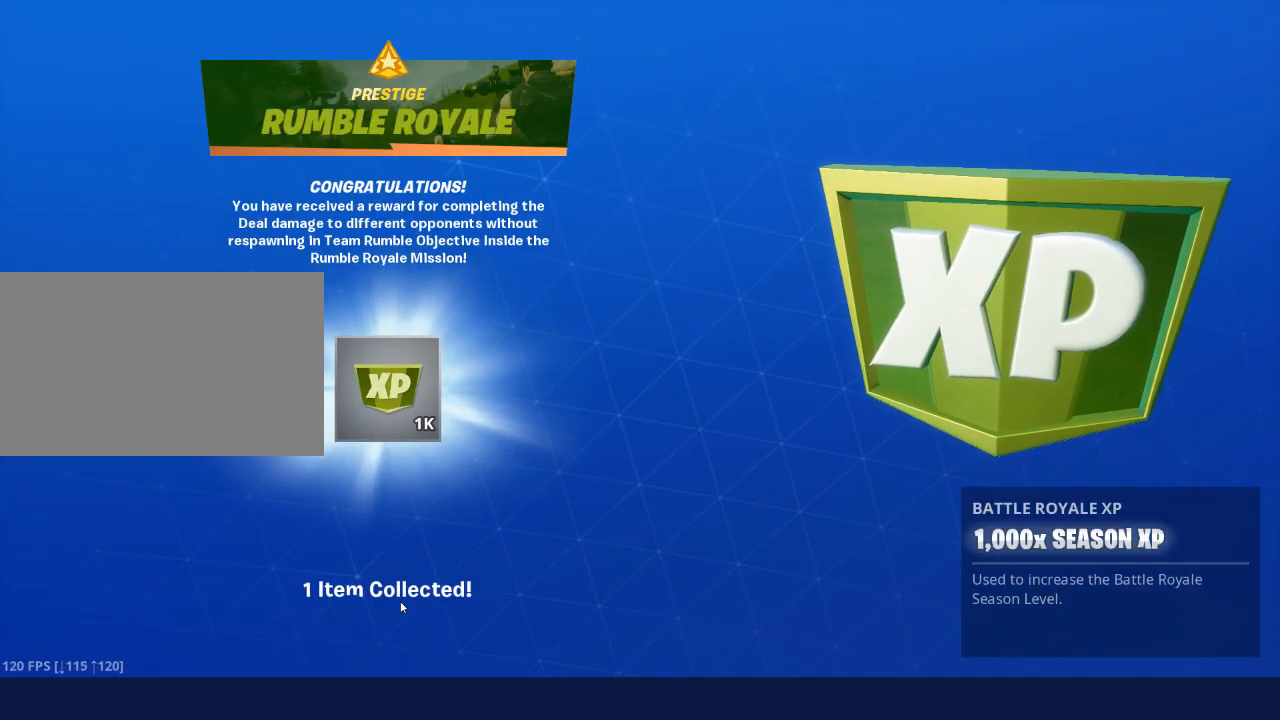
{"keys": [], "mouse": [], "mouse_move": "still", "events": []}
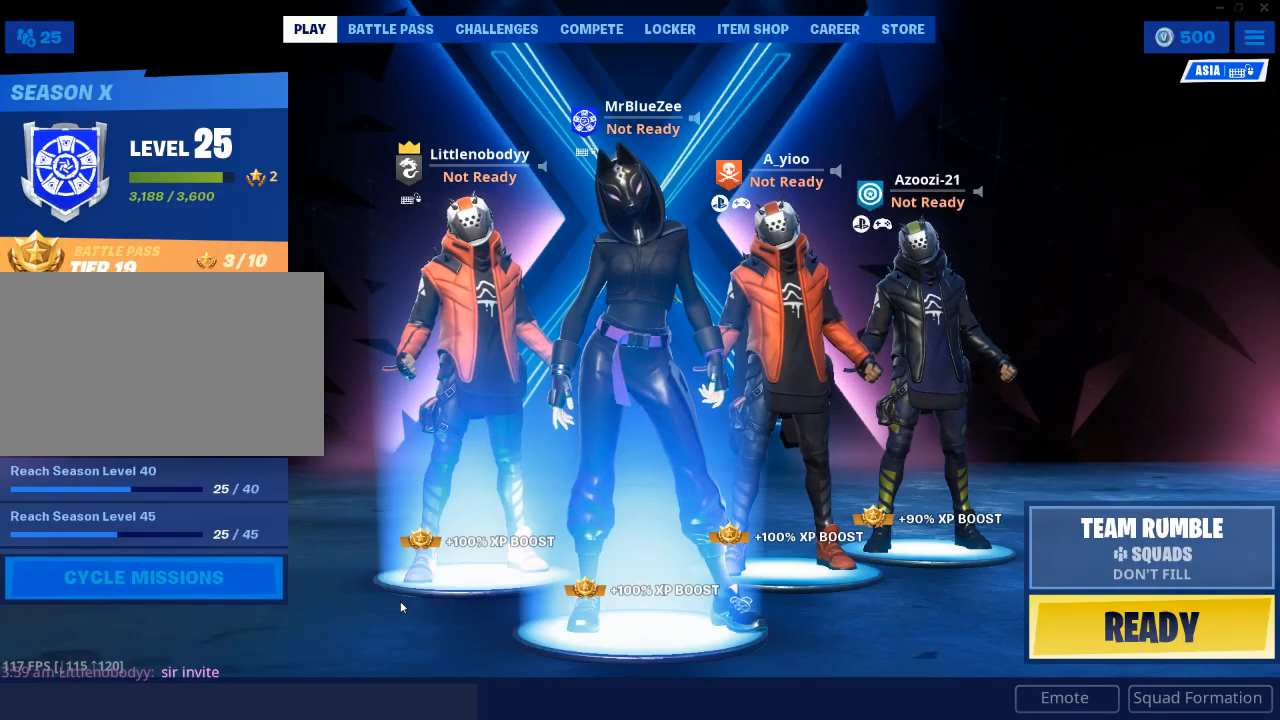
{"keys": [], "mouse": [], "mouse_move": "up", "events": []}